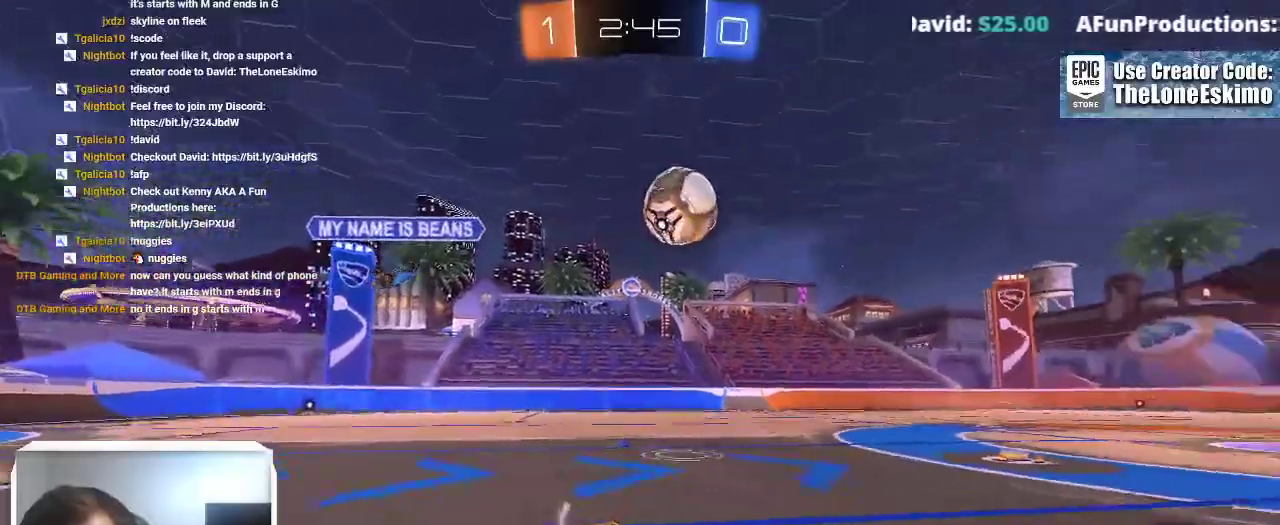
Gameplay with a controller (Xbox layout); each line is a JSON object with the inputs held at the frame after it. This overlay highlights the sticks when they move; stick clicks (L3) are not distinguishable. Not read: R2 R3.
{"buttons": ["B"], "left_stick": "left", "right_stick": "center"}
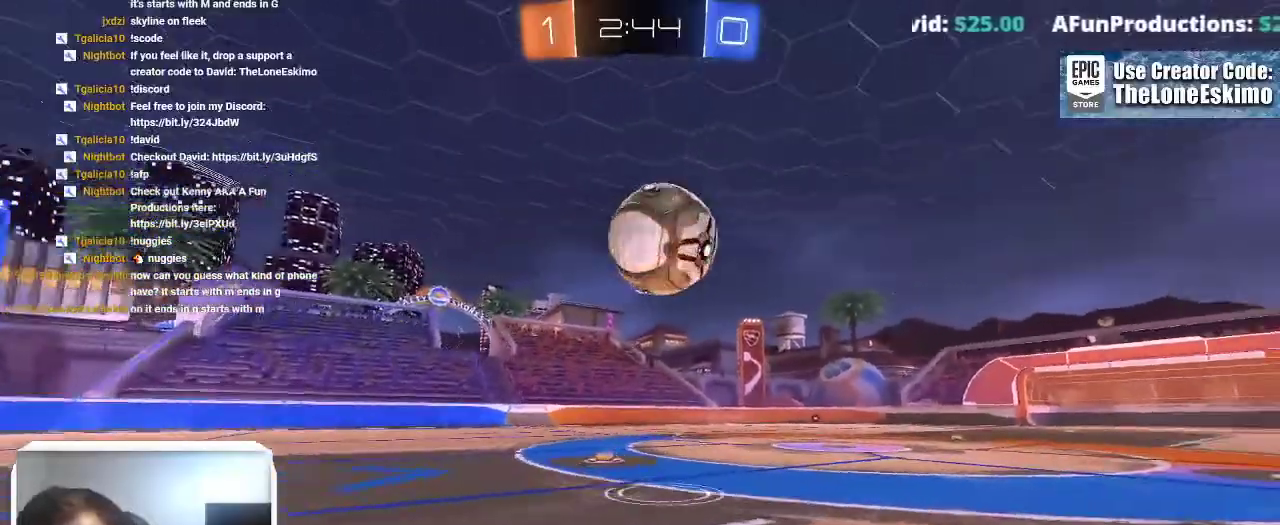
{"buttons": [], "left_stick": "center", "right_stick": "center"}
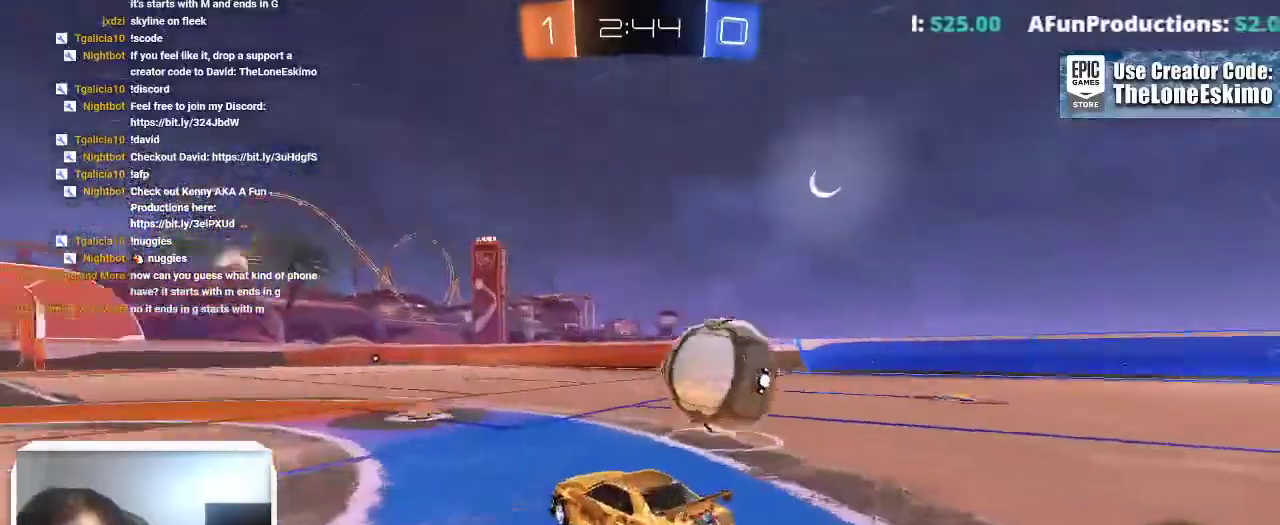
{"buttons": [], "left_stick": "center", "right_stick": "center"}
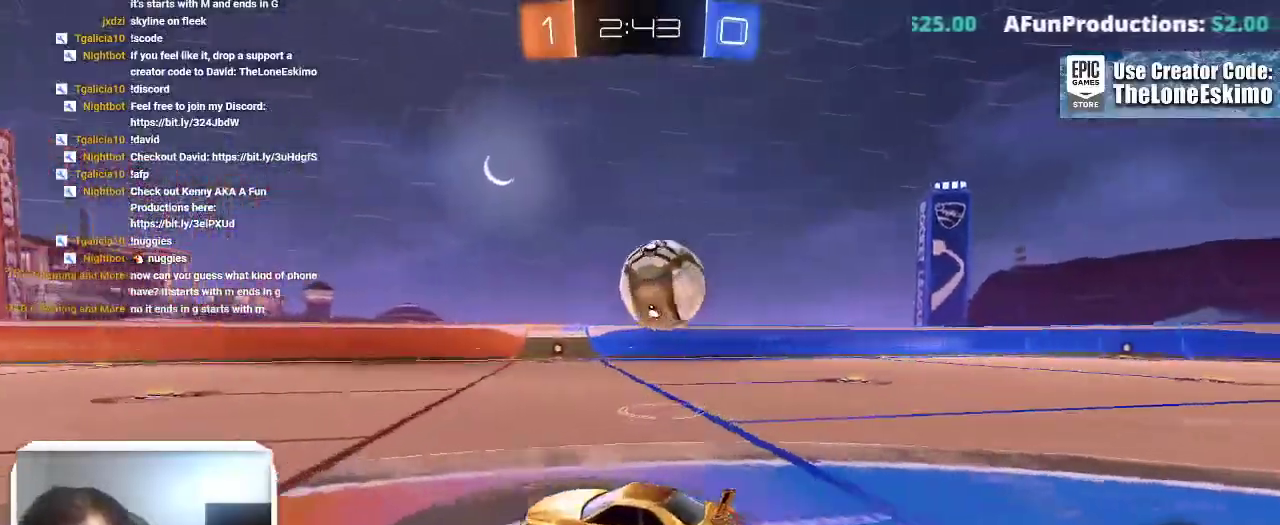
{"buttons": [], "left_stick": "center", "right_stick": "center"}
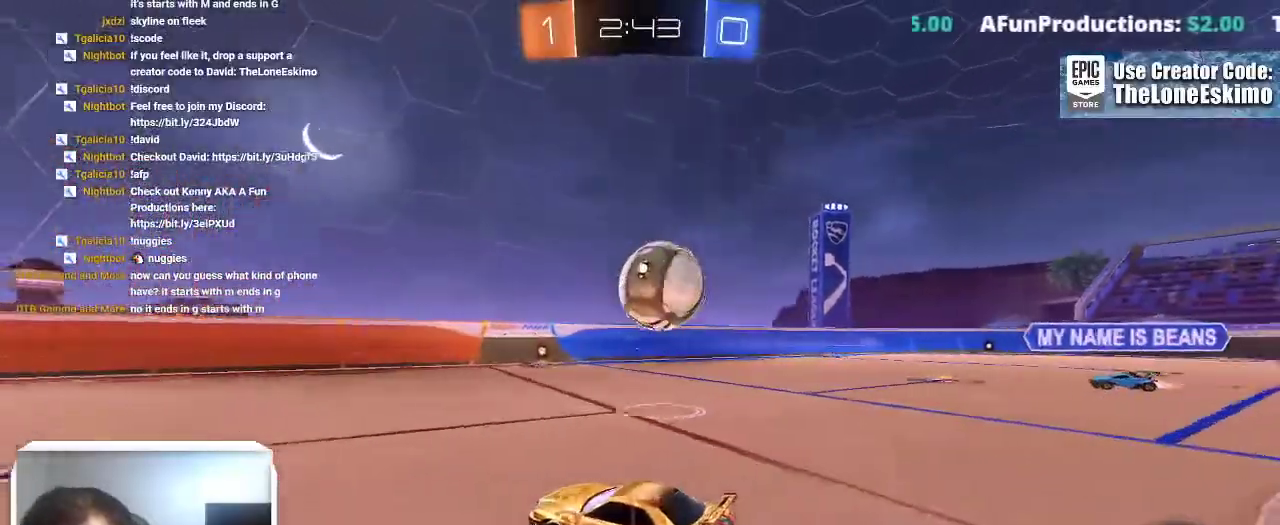
{"buttons": [], "left_stick": "right", "right_stick": "center"}